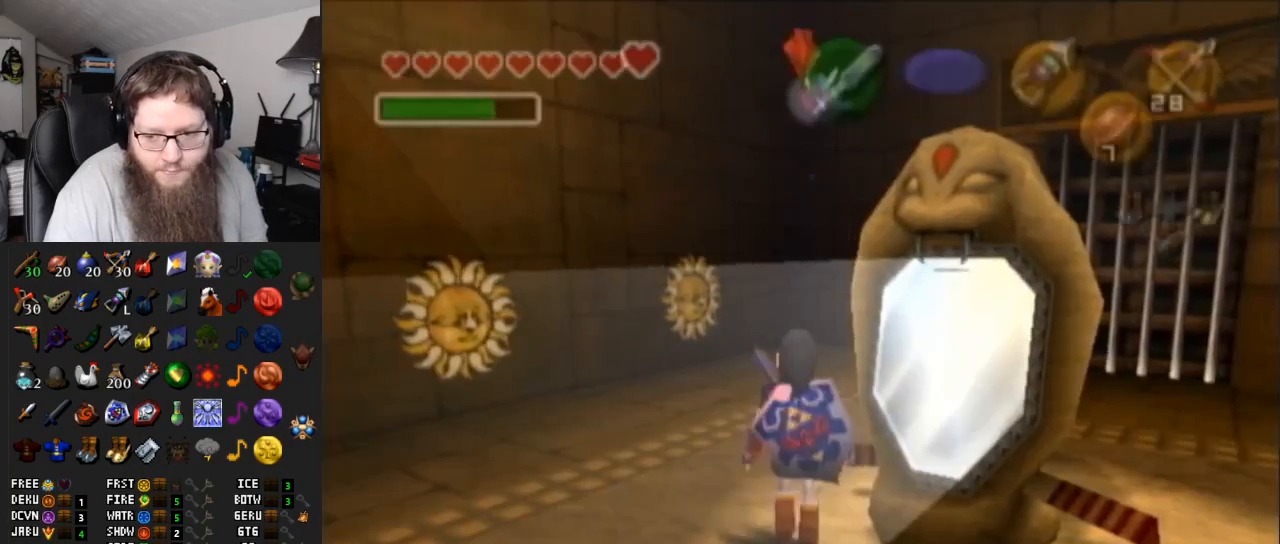
Gameplay with a controller (Nintendo layout); each line is a JSON object with the inputs held at the frame after it. "events" lists button and stick changes between this image and that frame as [ms after this image, input, new state], when the widget could be followed in between. Not read: L3 R3.
{"buttons": ["A"], "left_stick": "up-right", "right_stick": "center", "events": [[167, "left_stick", "up-right"]]}
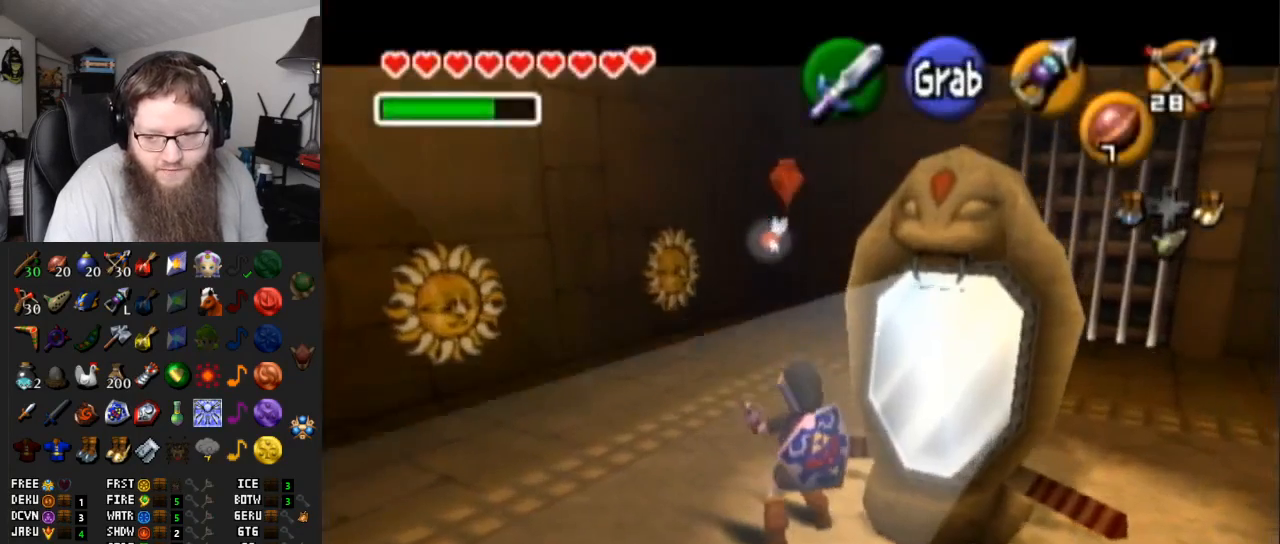
{"buttons": [], "left_stick": "center", "right_stick": "center", "events": [[150, "A", "up"], [183, "left_stick", "center"]]}
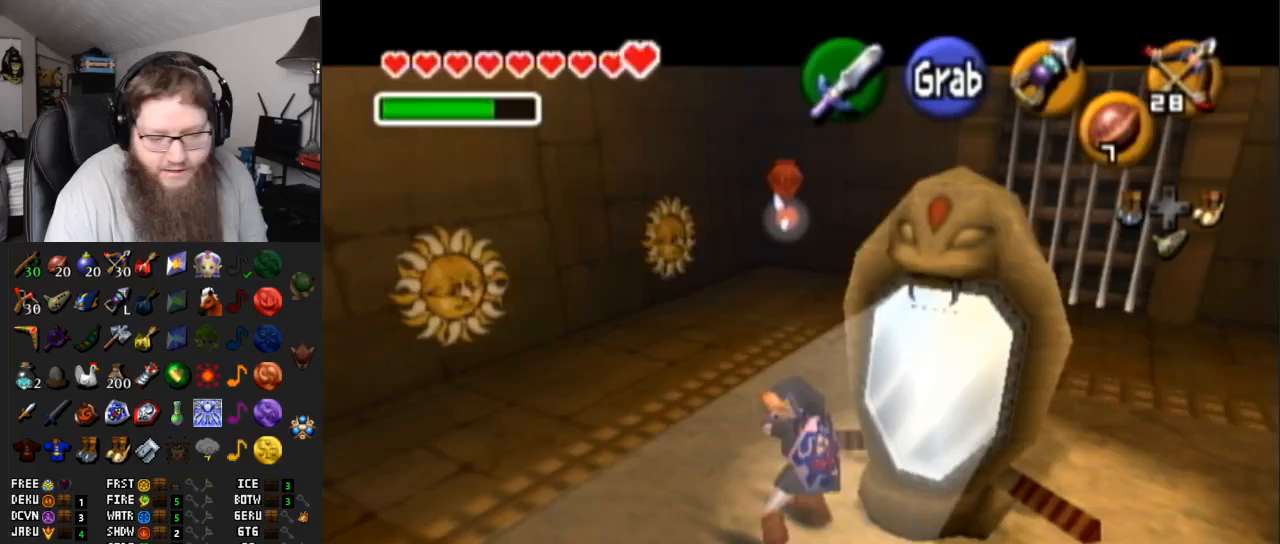
{"buttons": [], "left_stick": "center", "right_stick": "center", "events": []}
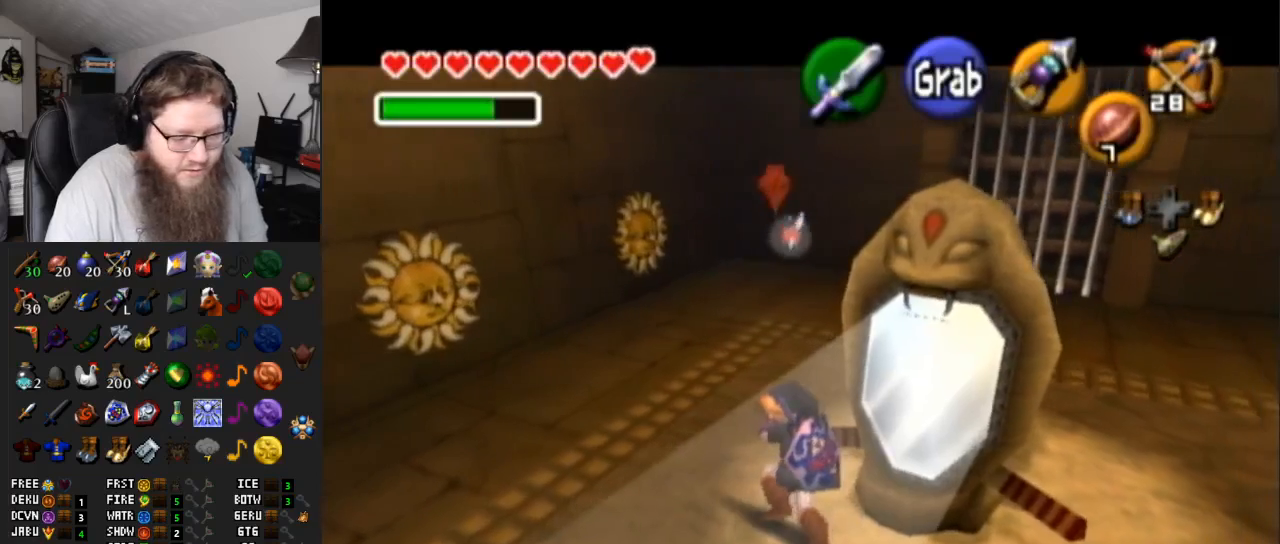
{"buttons": [], "left_stick": "down", "right_stick": "center", "events": [[133, "left_stick", "down"]]}
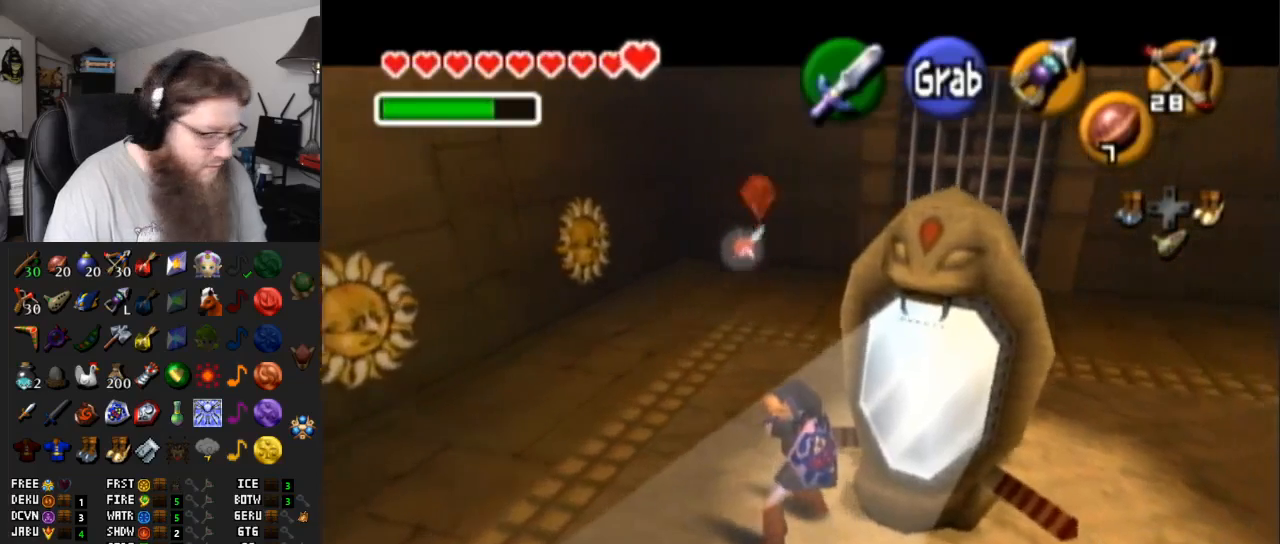
{"buttons": [], "left_stick": "center", "right_stick": "center", "events": [[183, "left_stick", "center"]]}
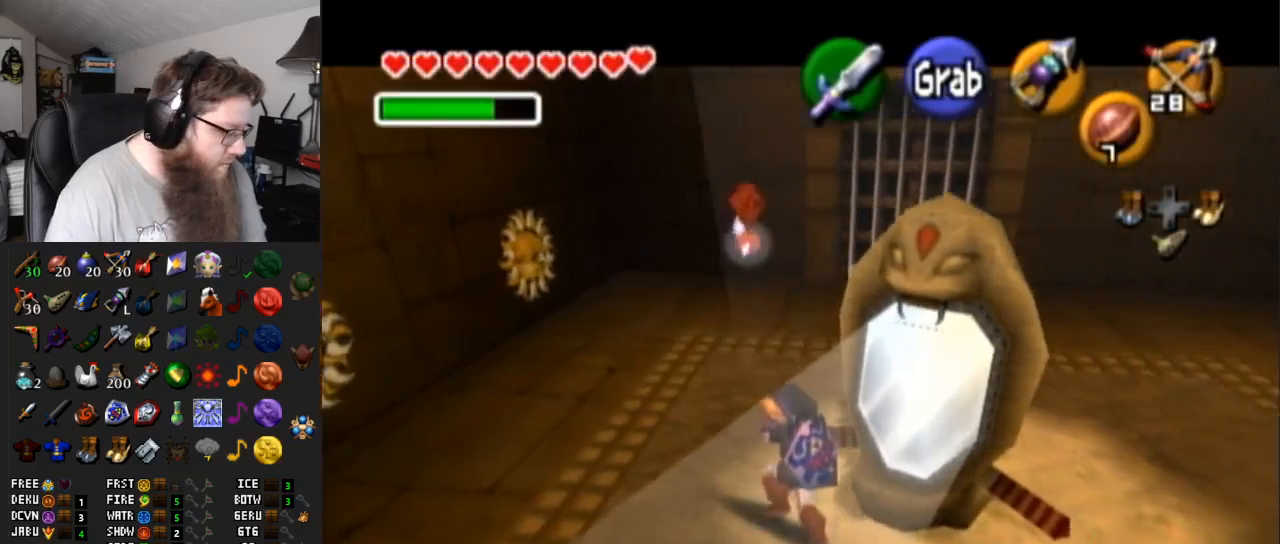
{"buttons": [], "left_stick": "down", "right_stick": "center", "events": [[217, "left_stick", "down"]]}
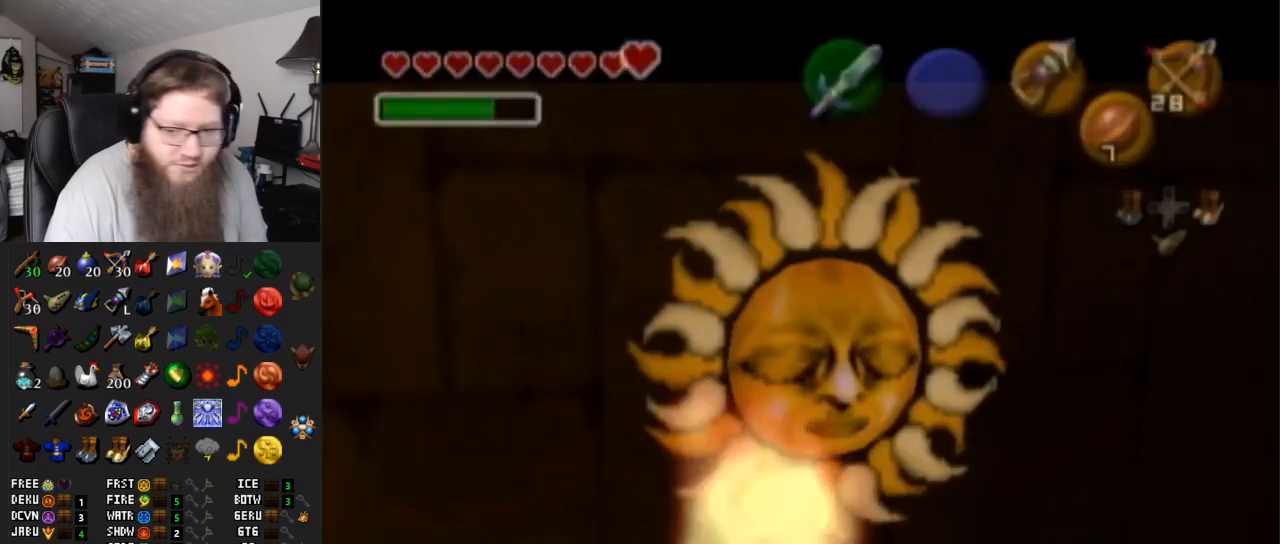
{"buttons": [], "left_stick": "center", "right_stick": "center", "events": [[200, "left_stick", "center"]]}
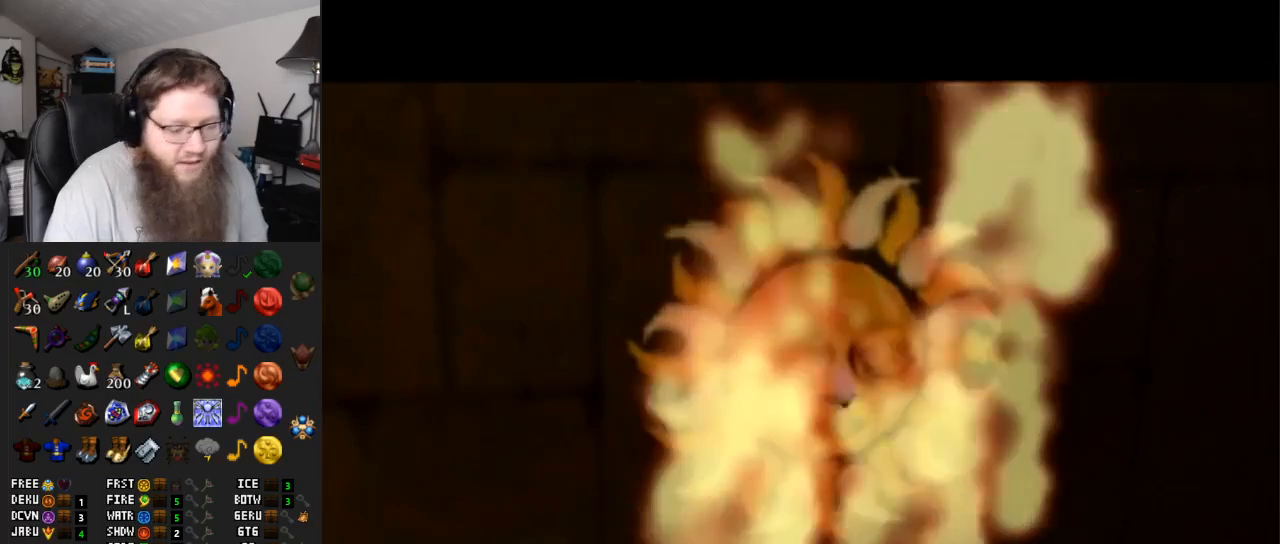
{"buttons": [], "left_stick": "down", "right_stick": "center", "events": [[267, "left_stick", "down"]]}
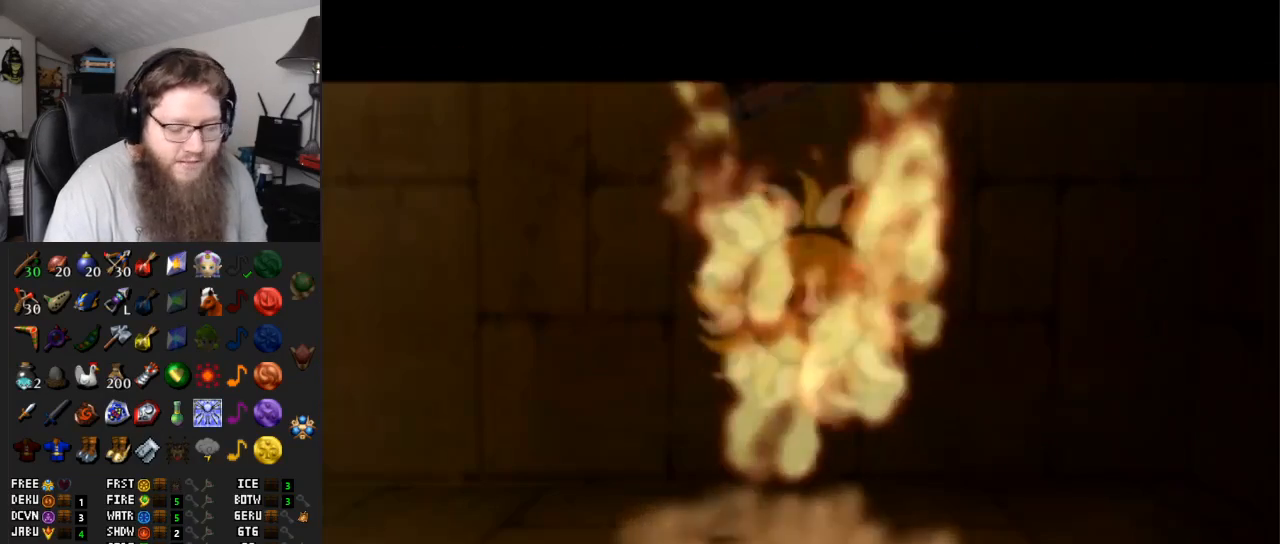
{"buttons": [], "left_stick": "down", "right_stick": "center", "events": []}
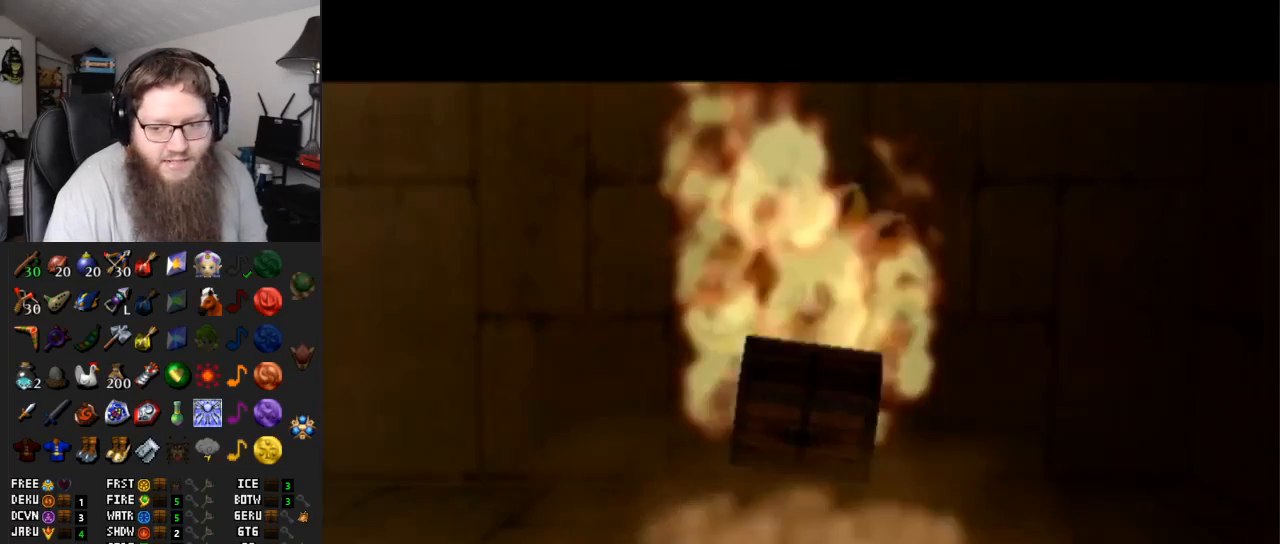
{"buttons": [], "left_stick": "down", "right_stick": "center", "events": []}
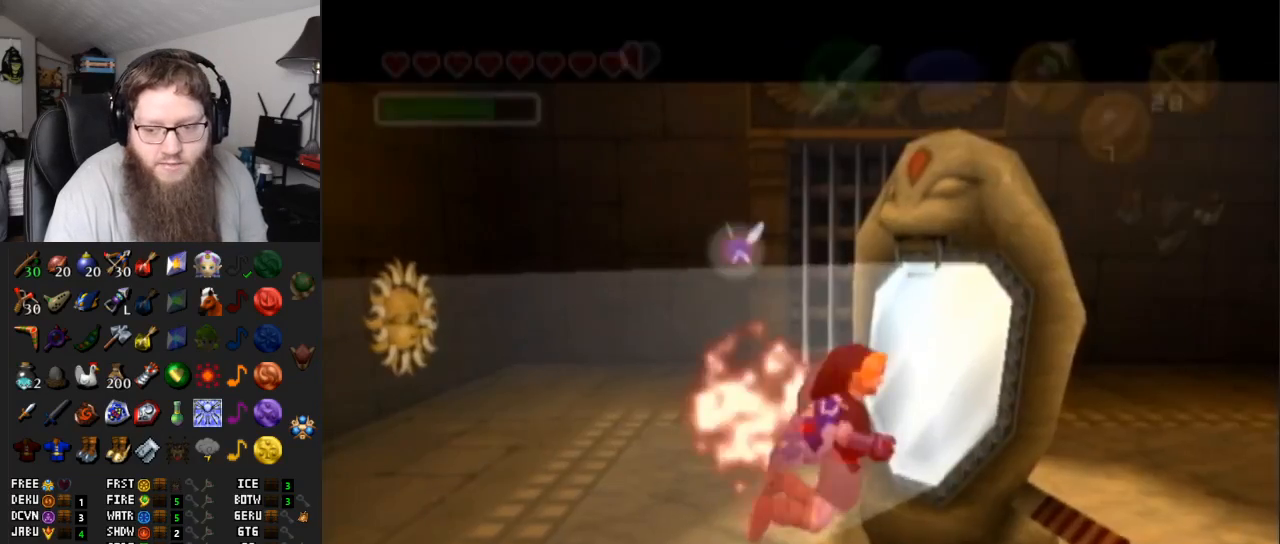
{"buttons": [], "left_stick": "down", "right_stick": "center", "events": [[67, "left_stick", "down-right"], [333, "left_stick", "center"], [450, "left_stick", "down"]]}
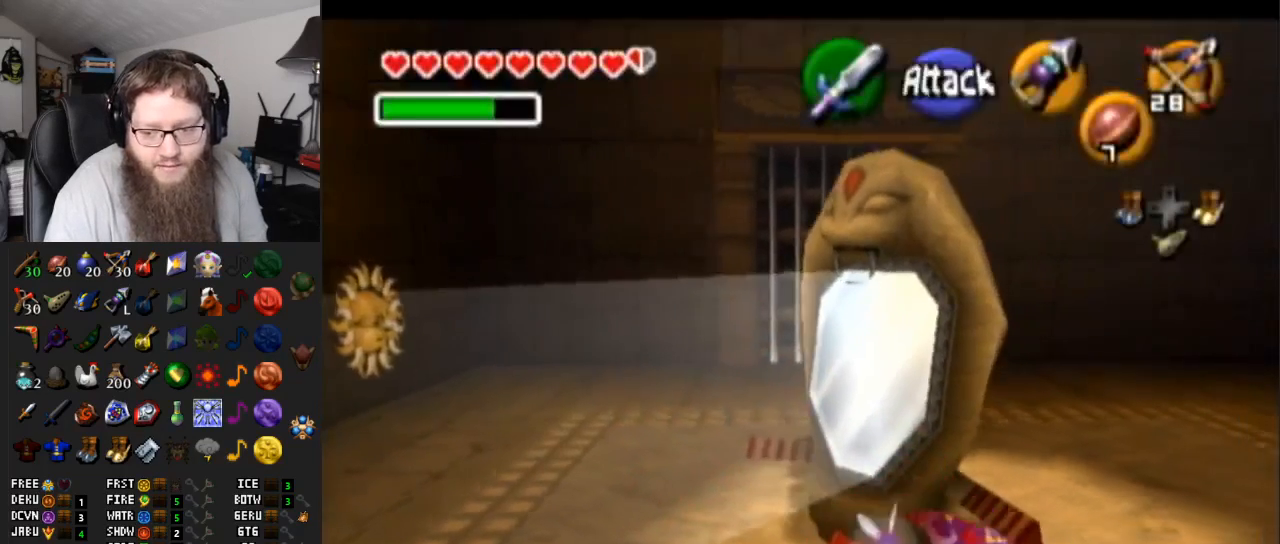
{"buttons": [], "left_stick": "down-right", "right_stick": "center", "events": [[183, "left_stick", "down-right"]]}
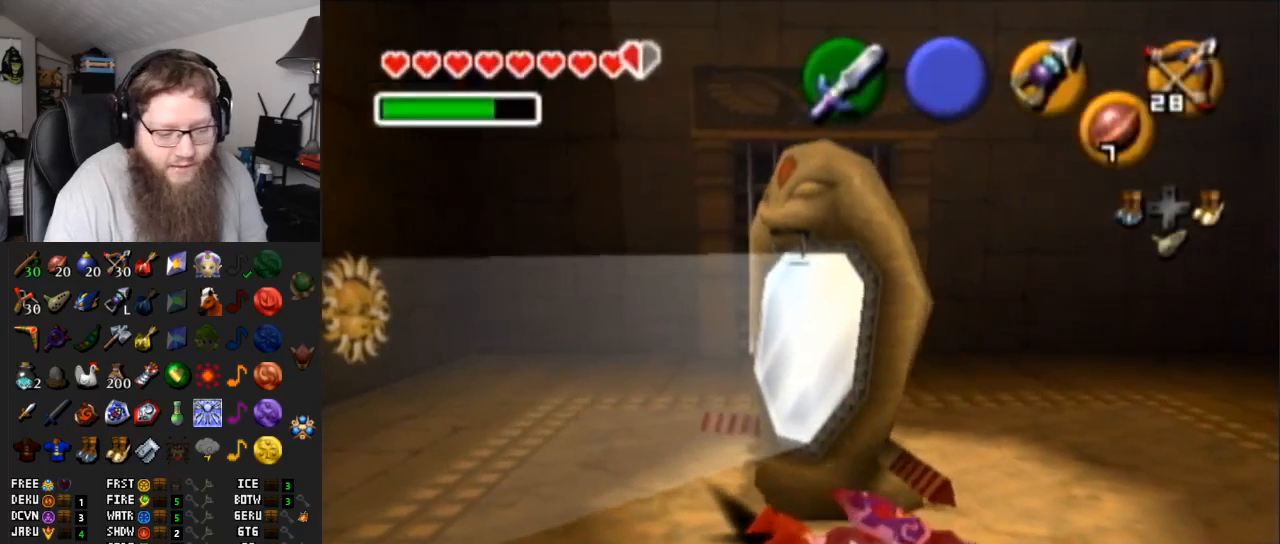
{"buttons": [], "left_stick": "down-right", "right_stick": "center", "events": []}
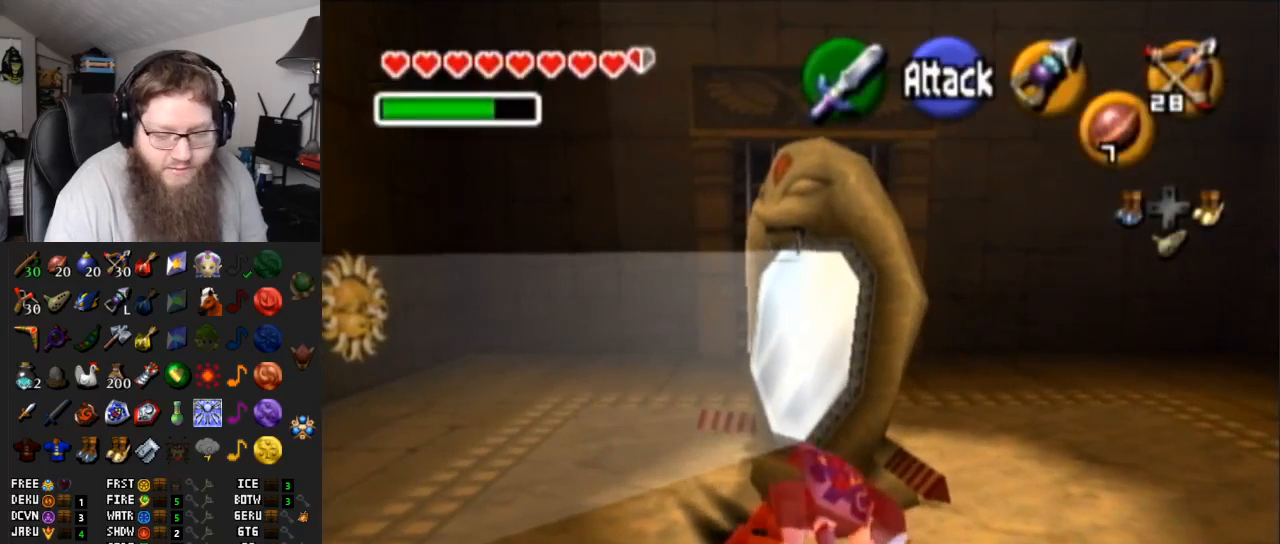
{"buttons": [], "left_stick": "right", "right_stick": "center", "events": [[483, "left_stick", "right"]]}
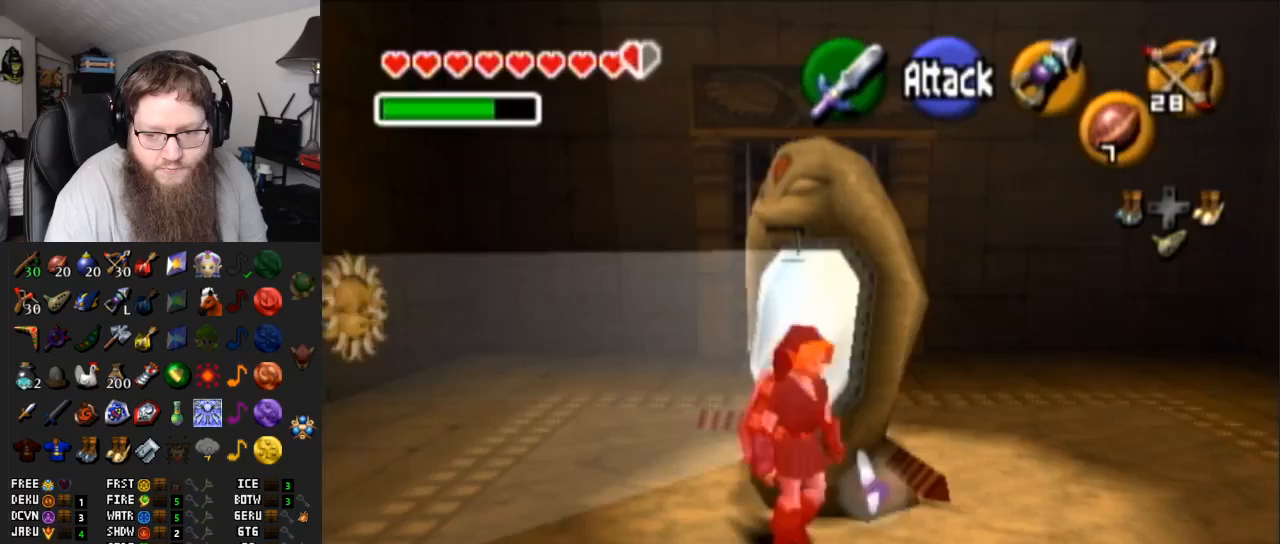
{"buttons": [], "left_stick": "left", "right_stick": "center", "events": [[233, "left_stick", "up-left"], [367, "left_stick", "left"]]}
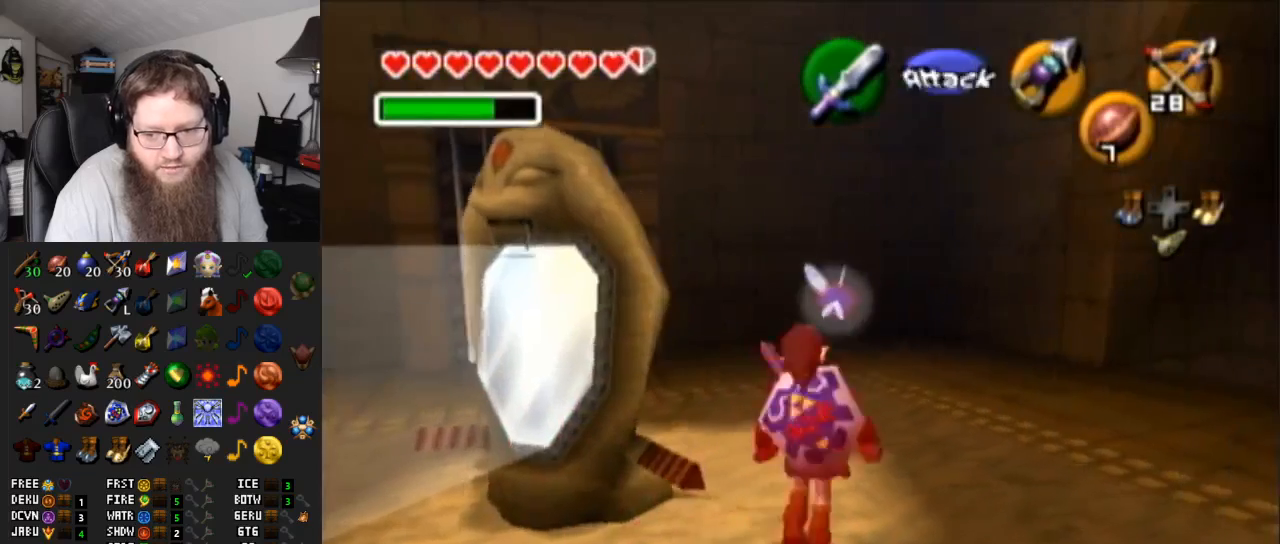
{"buttons": ["A"], "left_stick": "up", "right_stick": "center", "events": [[150, "A", "down"], [150, "left_stick", "center"], [300, "left_stick", "up"]]}
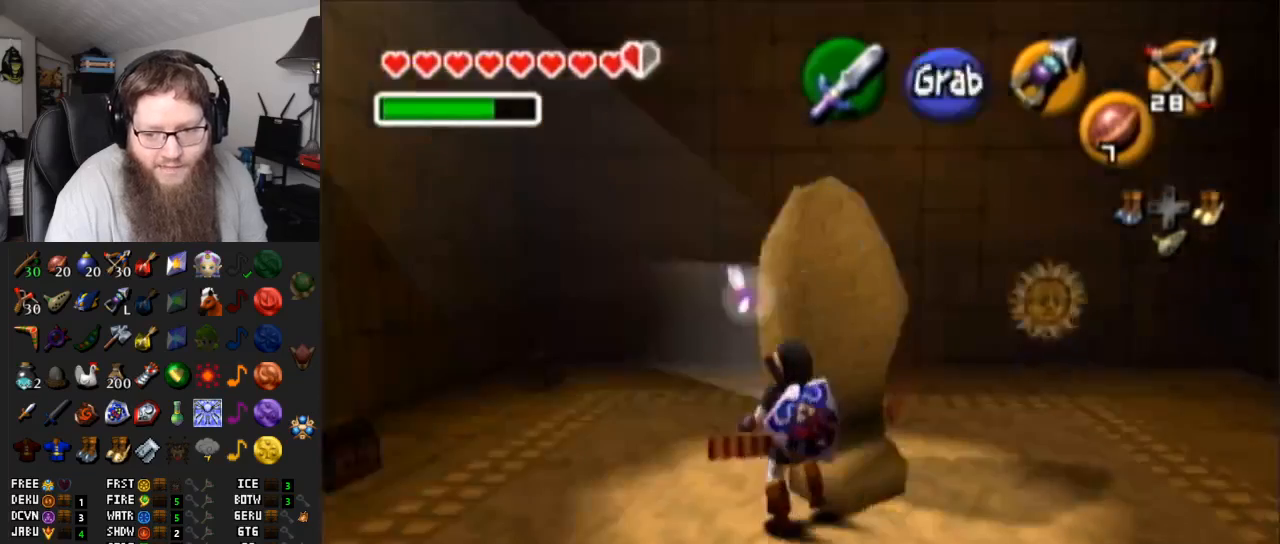
{"buttons": [], "left_stick": "center", "right_stick": "center", "events": [[250, "A", "up"], [250, "left_stick", "center"]]}
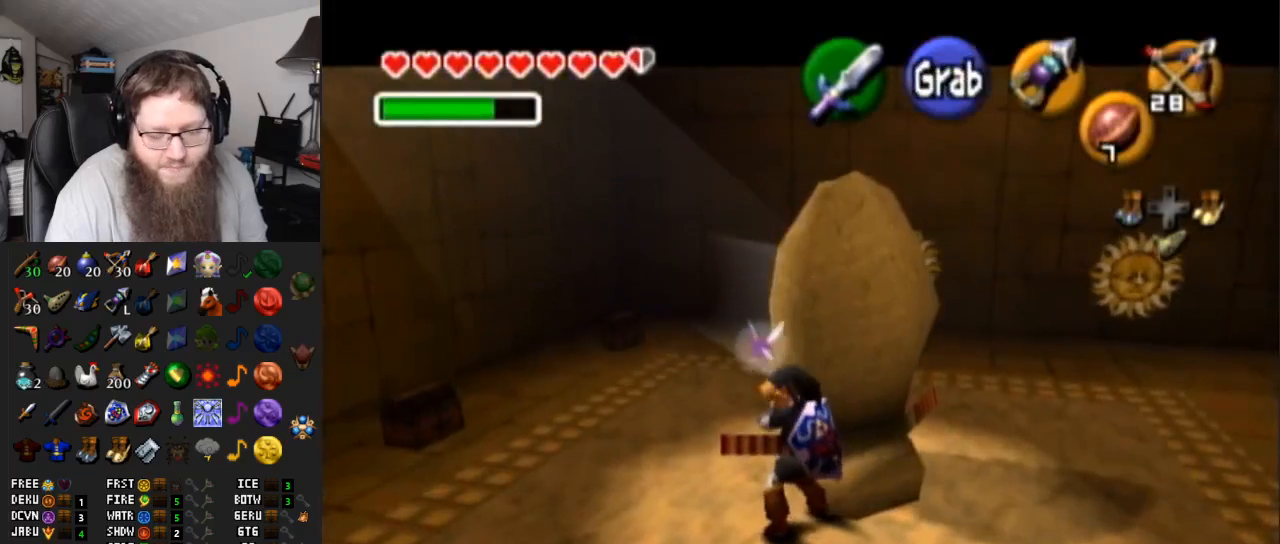
{"buttons": [], "left_stick": "center", "right_stick": "center", "events": []}
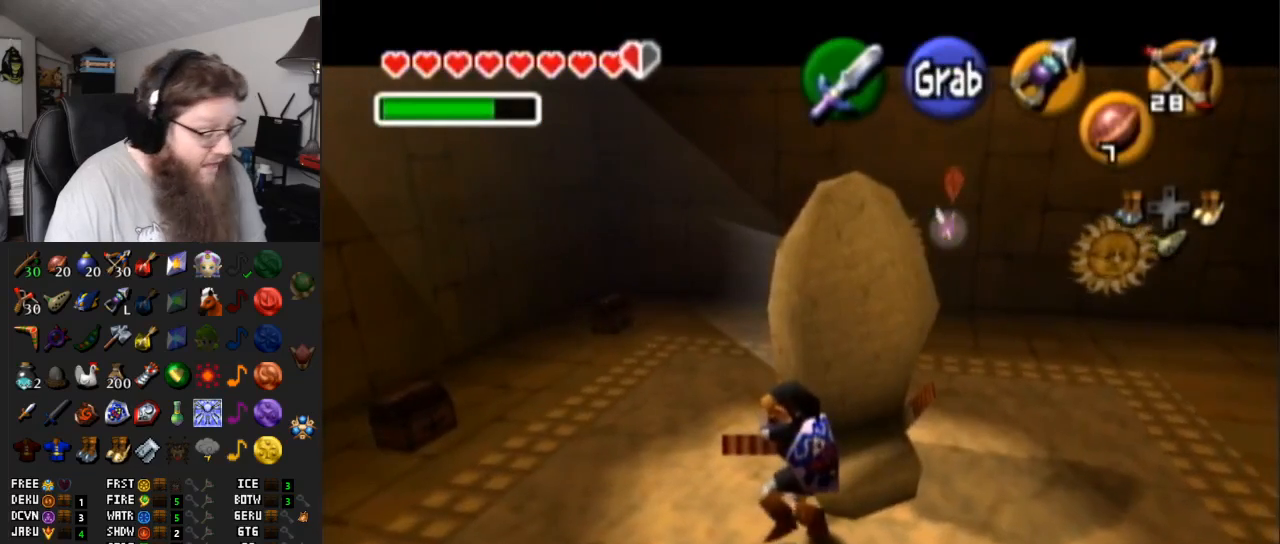
{"buttons": [], "left_stick": "center", "right_stick": "center", "events": []}
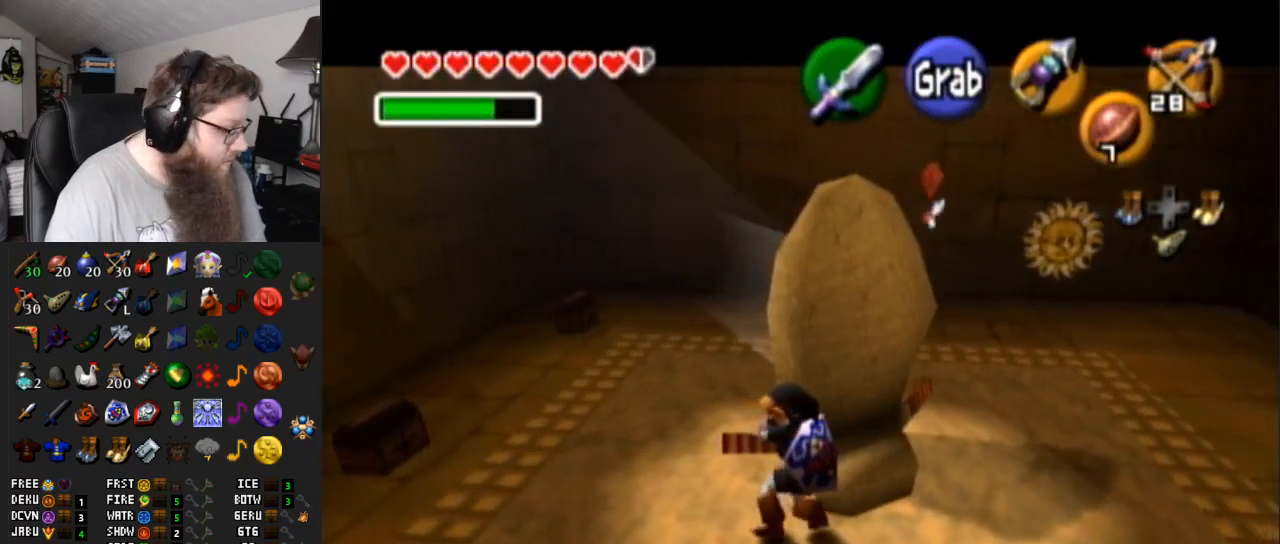
{"buttons": [], "left_stick": "center", "right_stick": "center", "events": []}
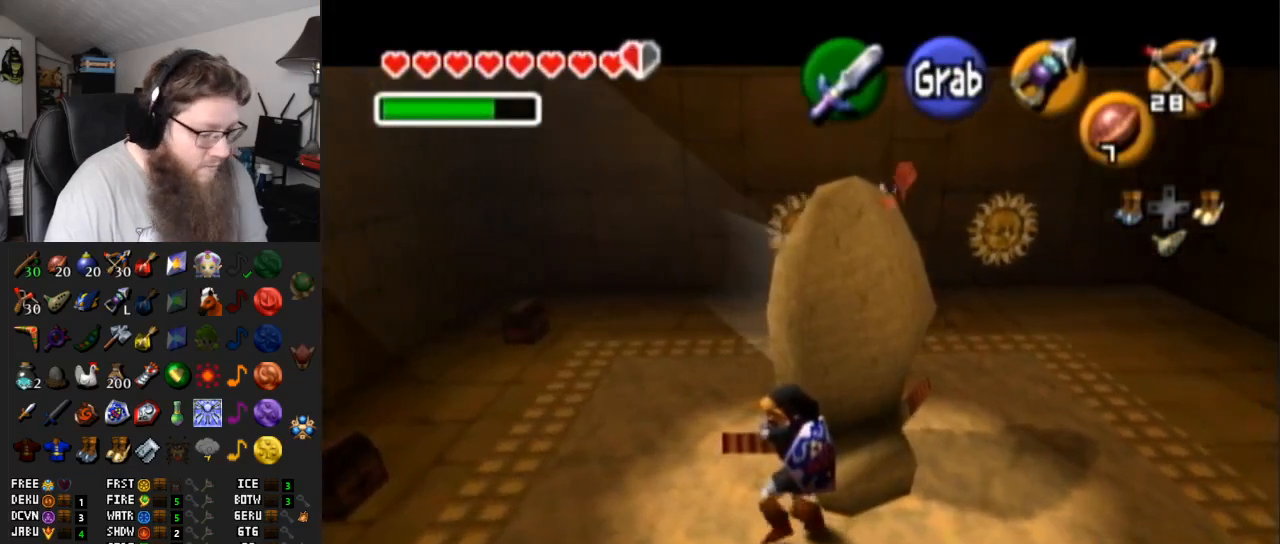
{"buttons": [], "left_stick": "center", "right_stick": "center", "events": []}
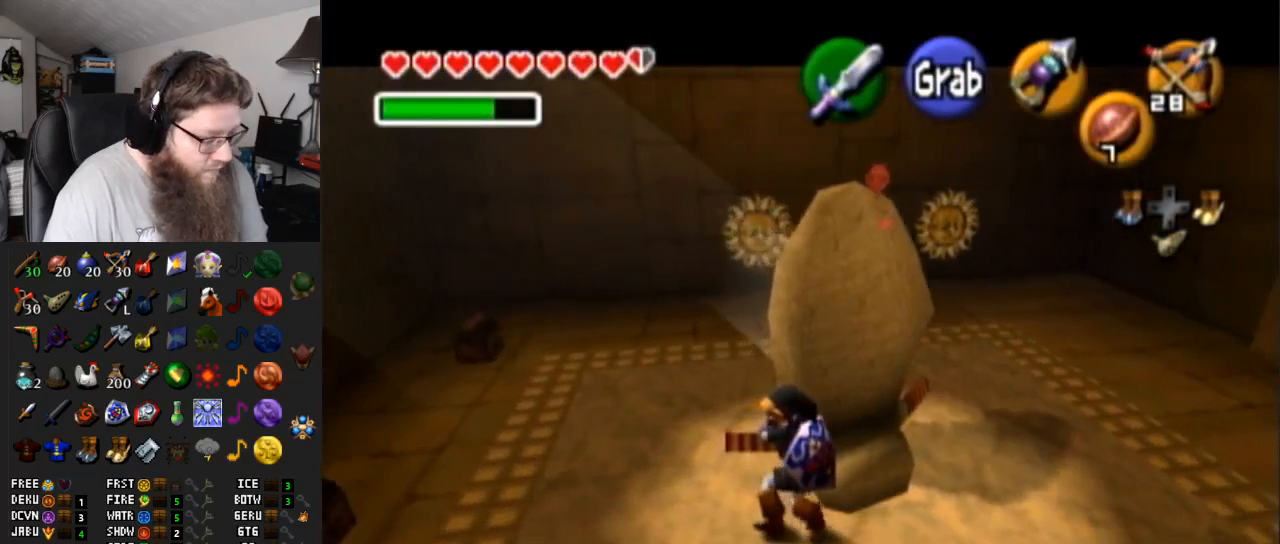
{"buttons": [], "left_stick": "center", "right_stick": "center", "events": [[200, "A", "down"], [417, "A", "up"]]}
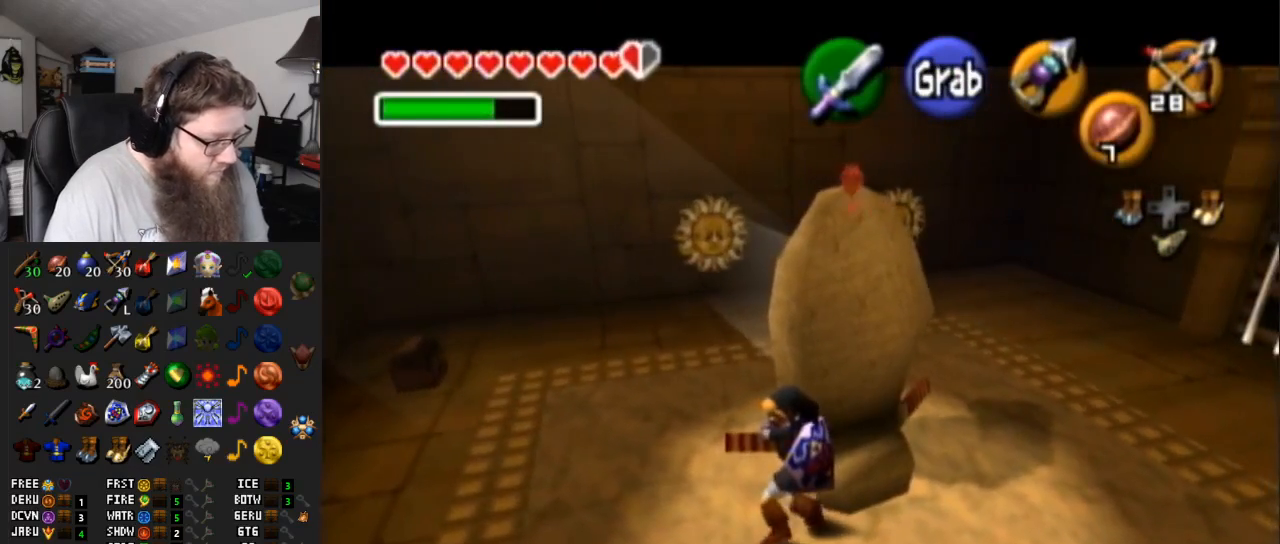
{"buttons": [], "left_stick": "center", "right_stick": "center", "events": [[267, "left_stick", "down"], [483, "left_stick", "center"]]}
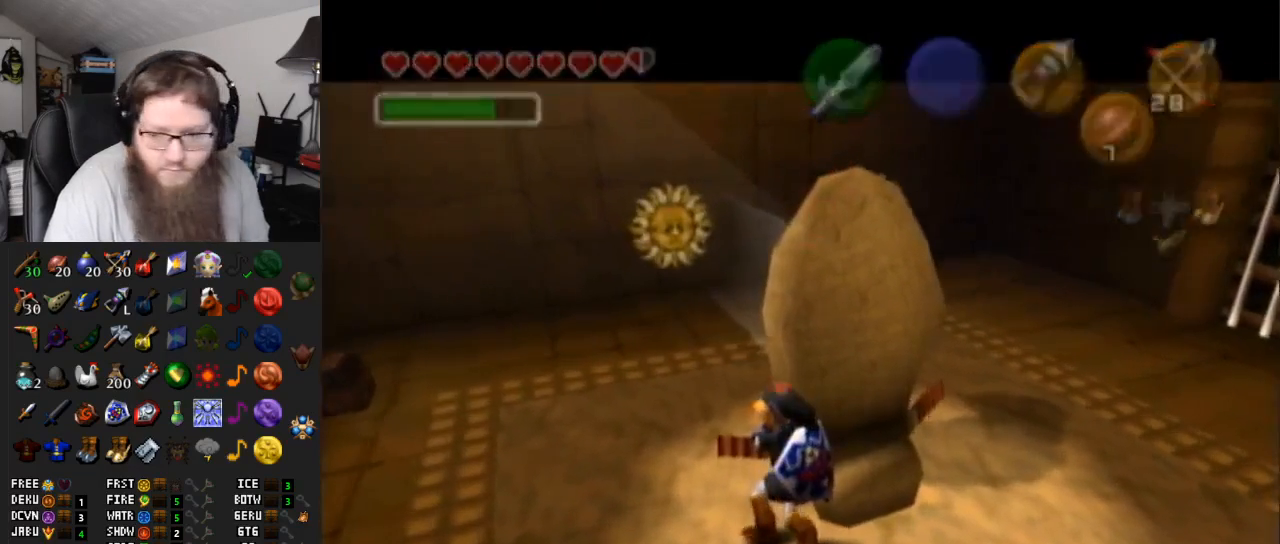
{"buttons": [], "left_stick": "center", "right_stick": "center", "events": []}
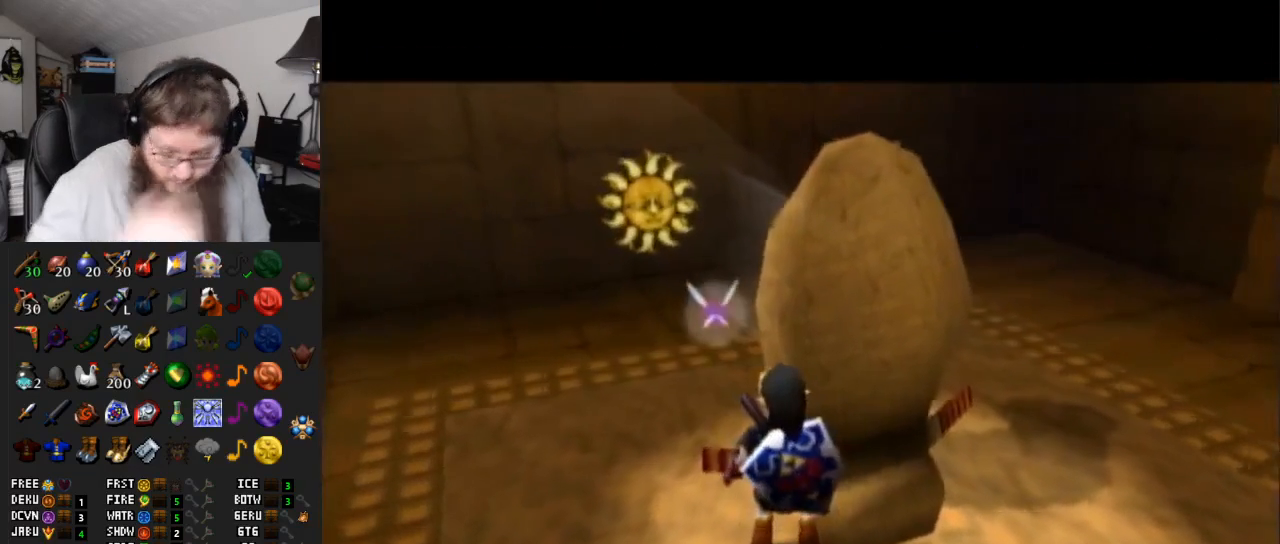
{"buttons": [], "left_stick": "center", "right_stick": "center", "events": []}
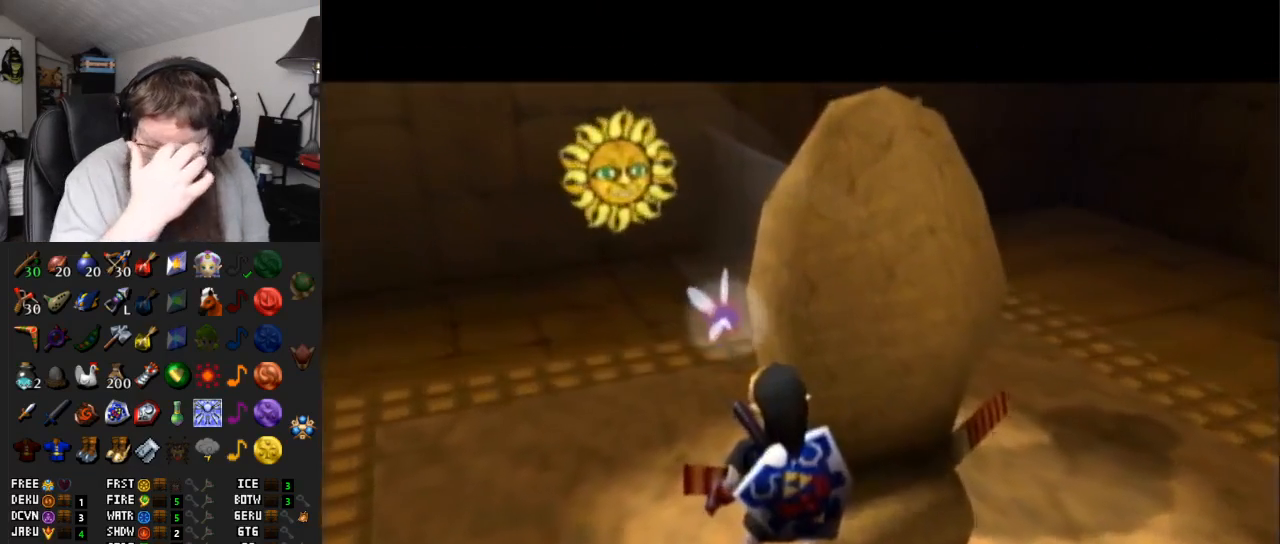
{"buttons": [], "left_stick": "center", "right_stick": "center", "events": []}
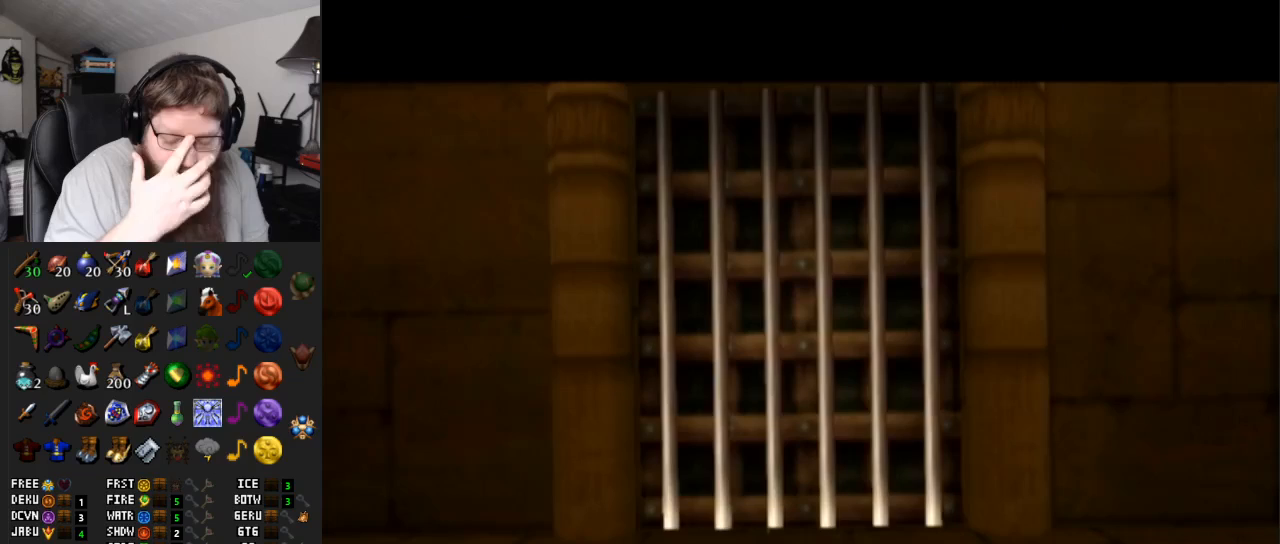
{"buttons": [], "left_stick": "center", "right_stick": "center", "events": []}
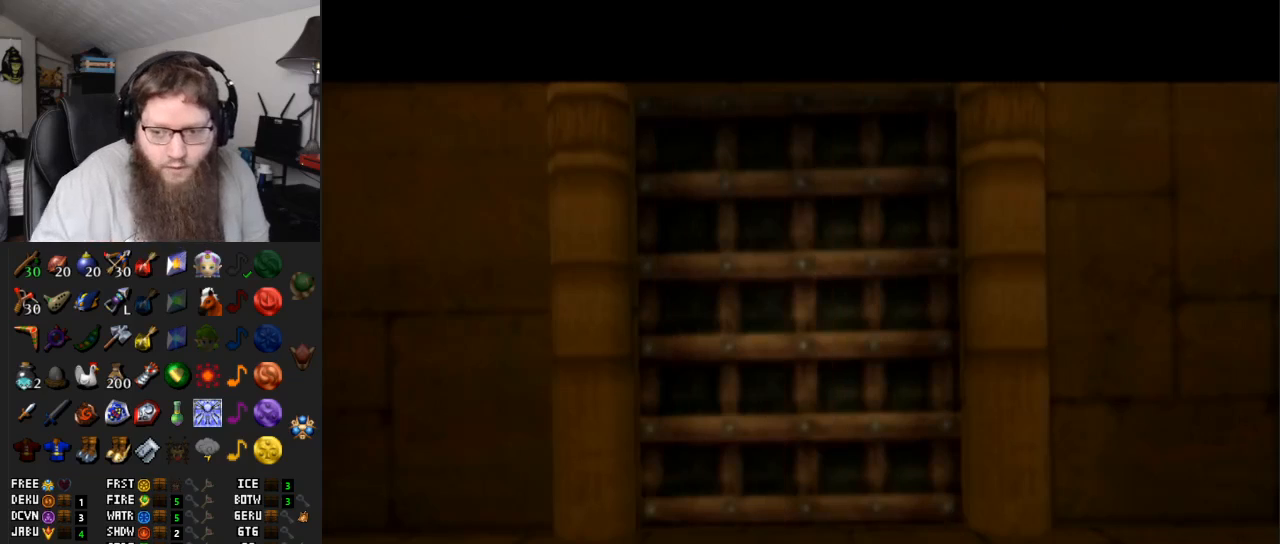
{"buttons": [], "left_stick": "down", "right_stick": "center", "events": [[217, "left_stick", "down"], [300, "A", "down"], [467, "A", "up"]]}
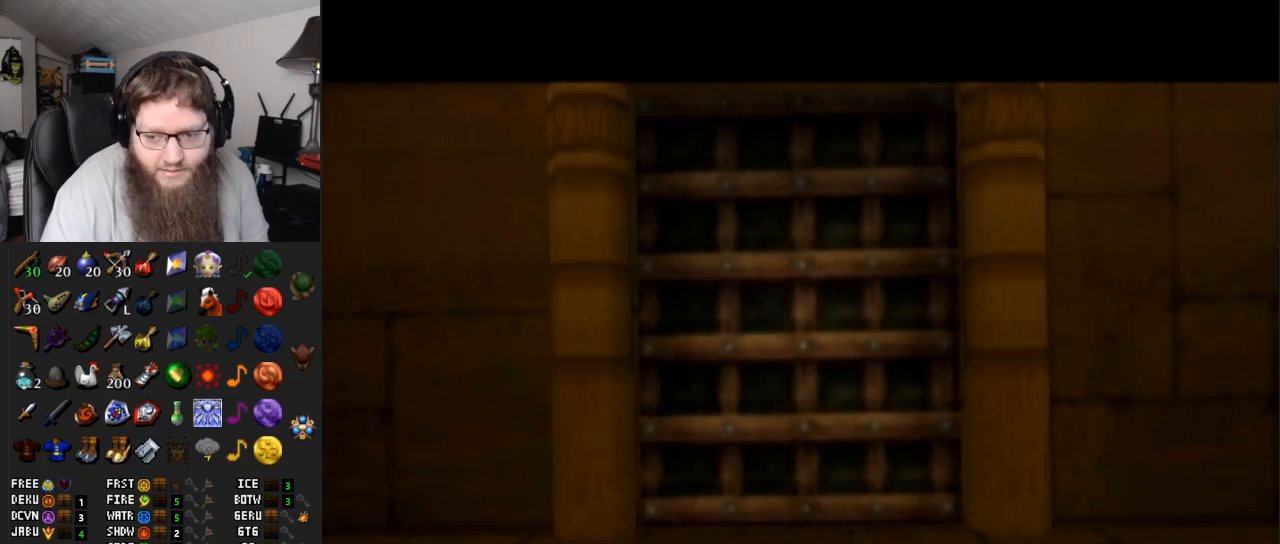
{"buttons": [], "left_stick": "down", "right_stick": "center", "events": []}